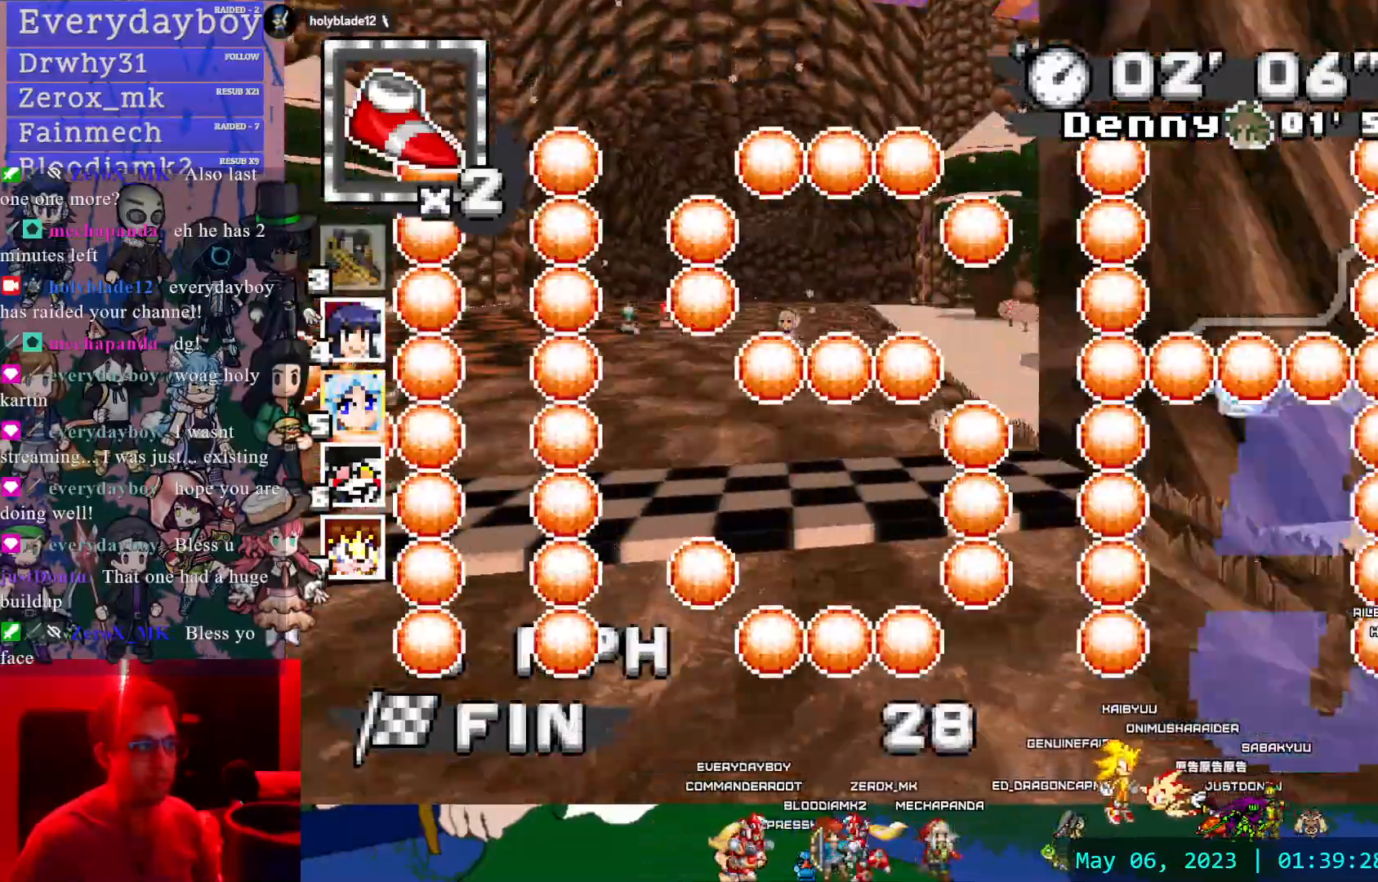
Gameplay with a controller (PlayStation layout); each line is a JSON object with the inputs held at the frame after it. "events" lists button and stick changes between this image and that frame as [ms after this image, input, new state], when the widget could be followed in between. Not read: HOME L2 L3 R2 R3 SELECT START.
{"buttons": ["L1"], "left_stick": "center", "right_stick": "center", "events": [[333, "left_stick", "center"], [500, "L1", "down"]]}
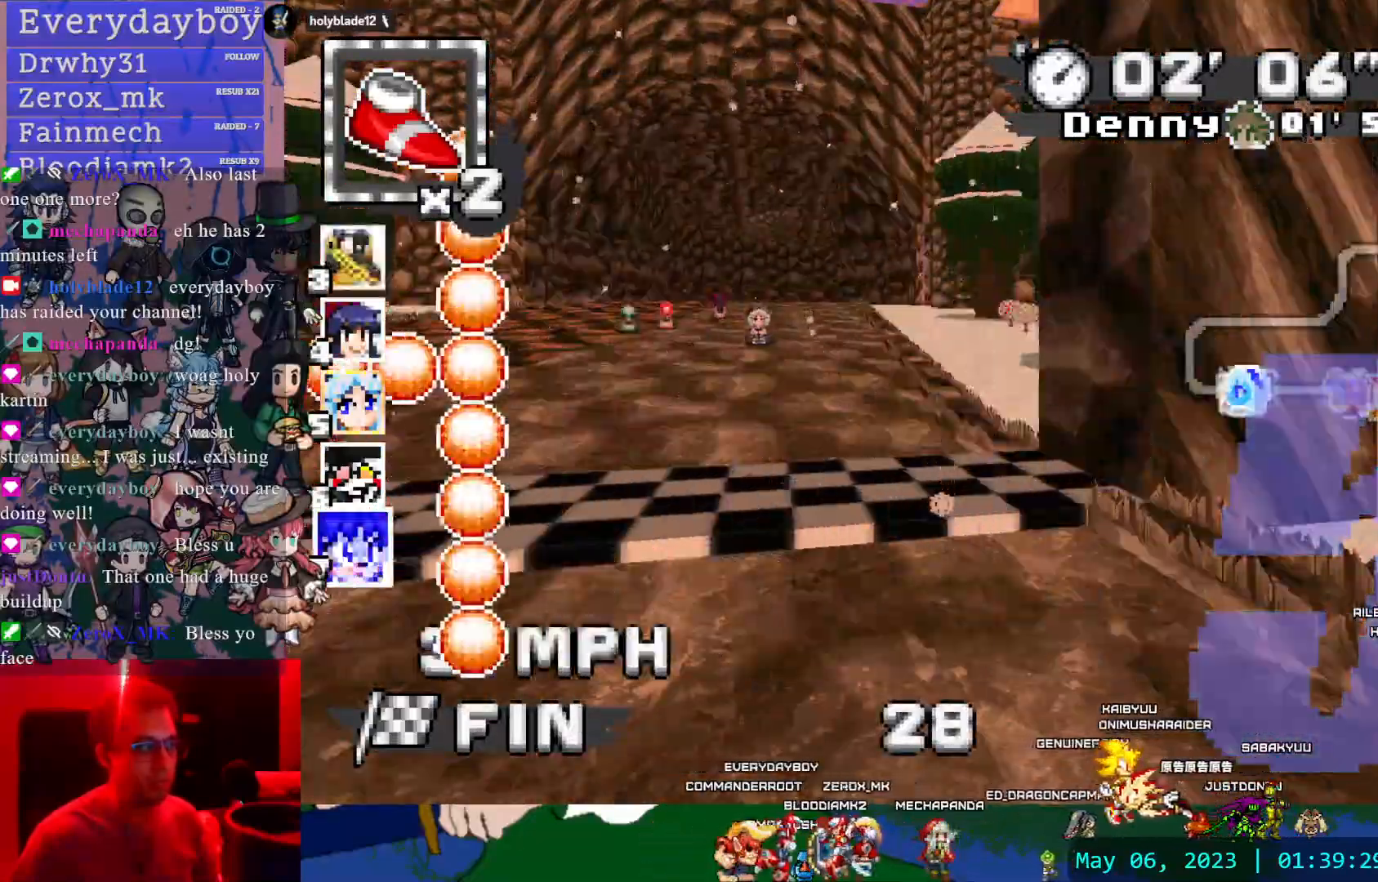
{"buttons": ["TRIANGLE"], "left_stick": "center", "right_stick": "center", "events": [[133, "L1", "up"], [400, "TRIANGLE", "down"]]}
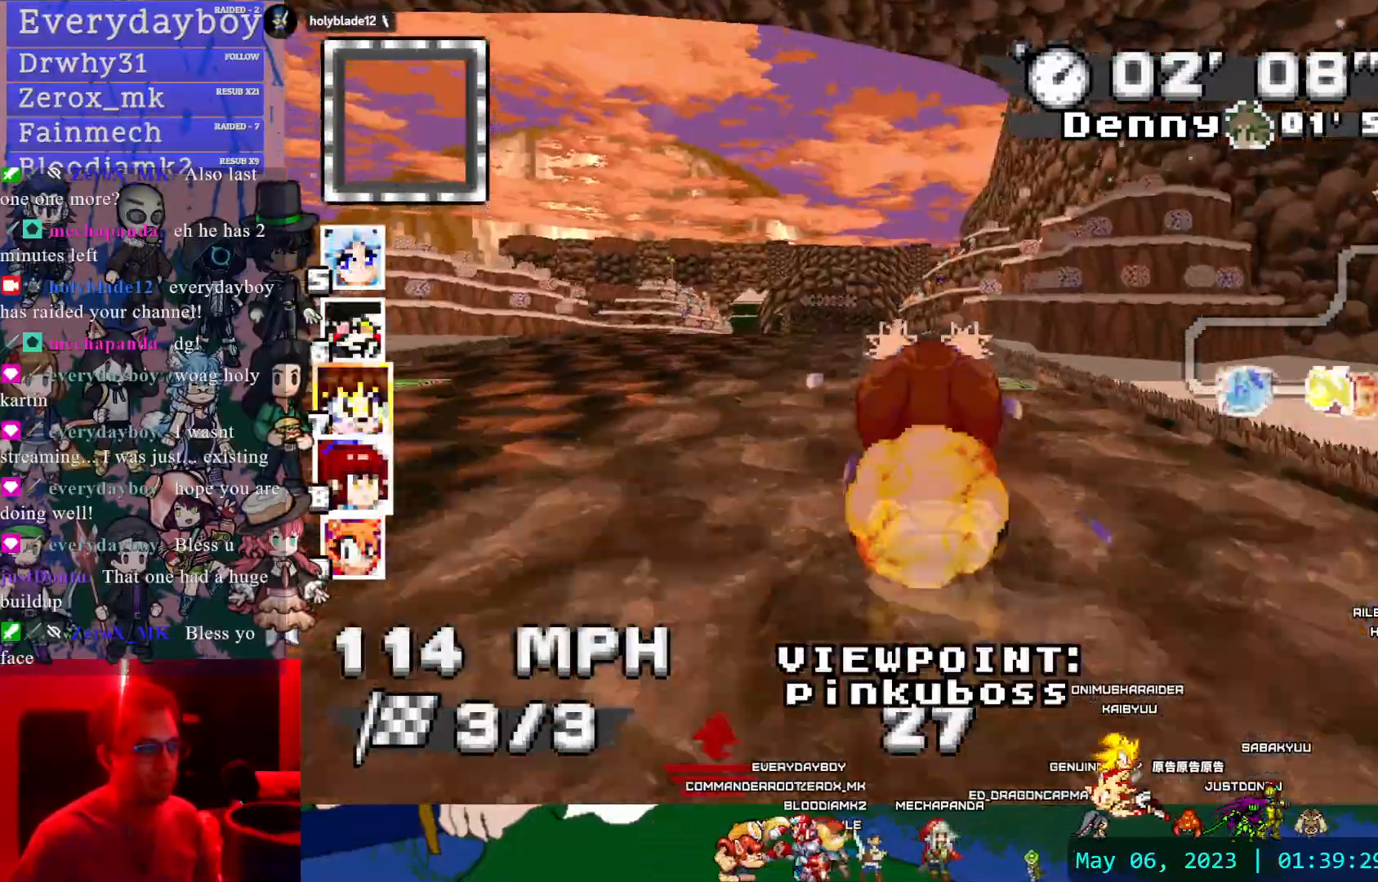
{"buttons": [], "left_stick": "center", "right_stick": "center", "events": [[33, "TRIANGLE", "up"]]}
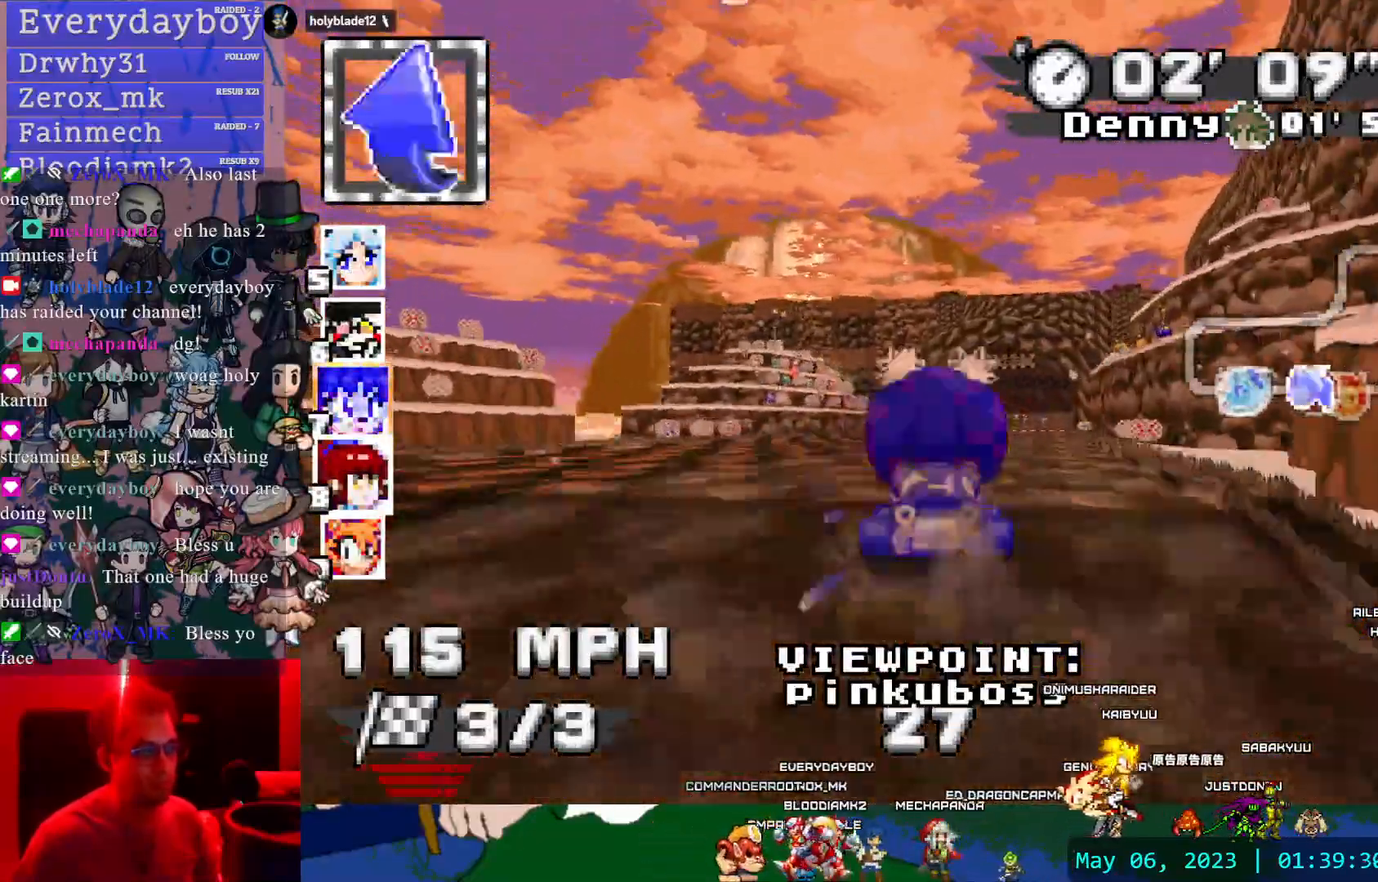
{"buttons": [], "left_stick": "center", "right_stick": "center"}
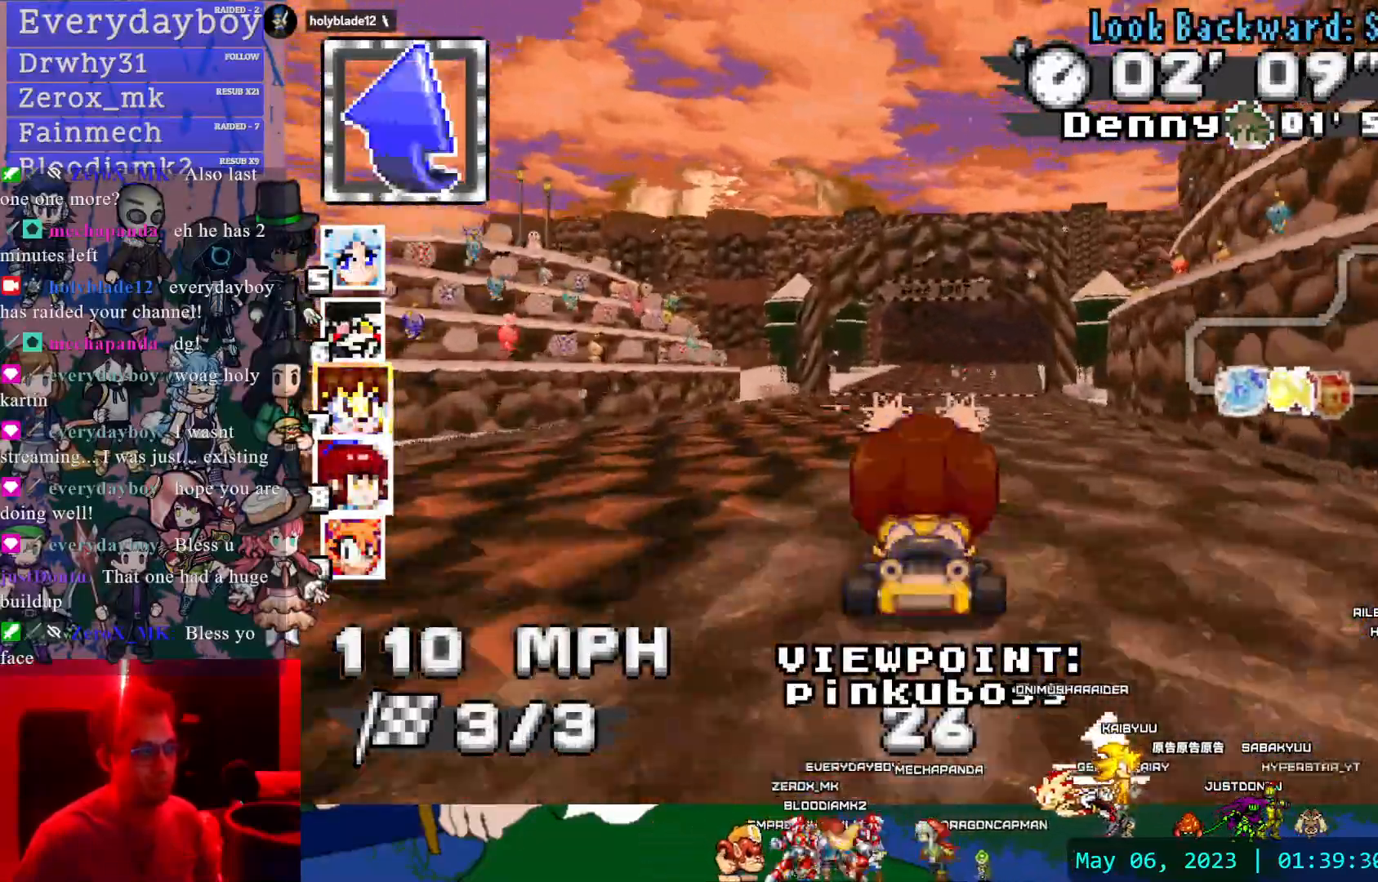
{"buttons": [], "left_stick": "center", "right_stick": "center", "events": []}
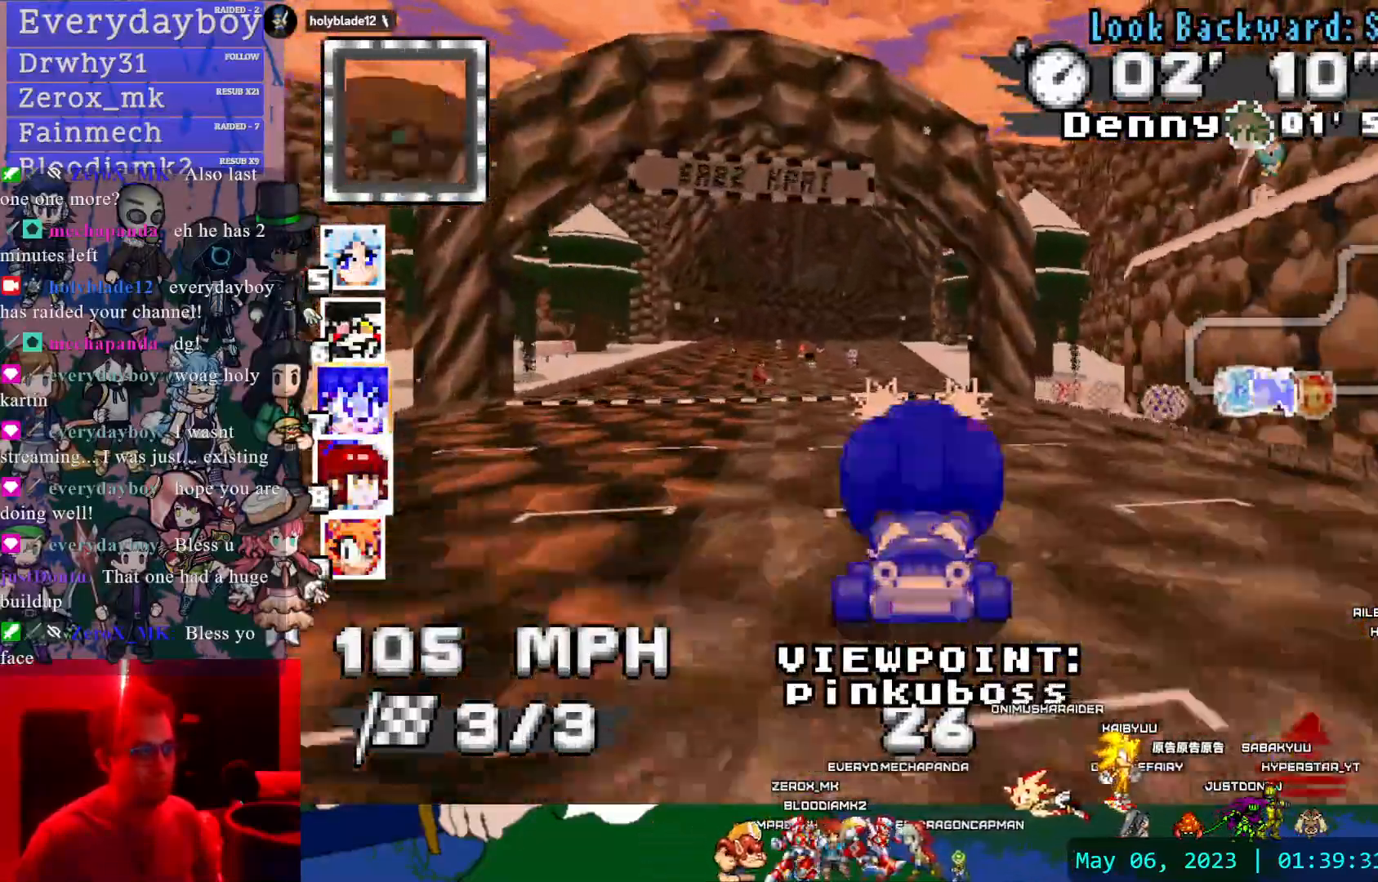
{"buttons": [], "left_stick": "center", "right_stick": "center", "events": [[83, "DPAD_LEFT", "down"], [133, "DPAD_LEFT", "up"]]}
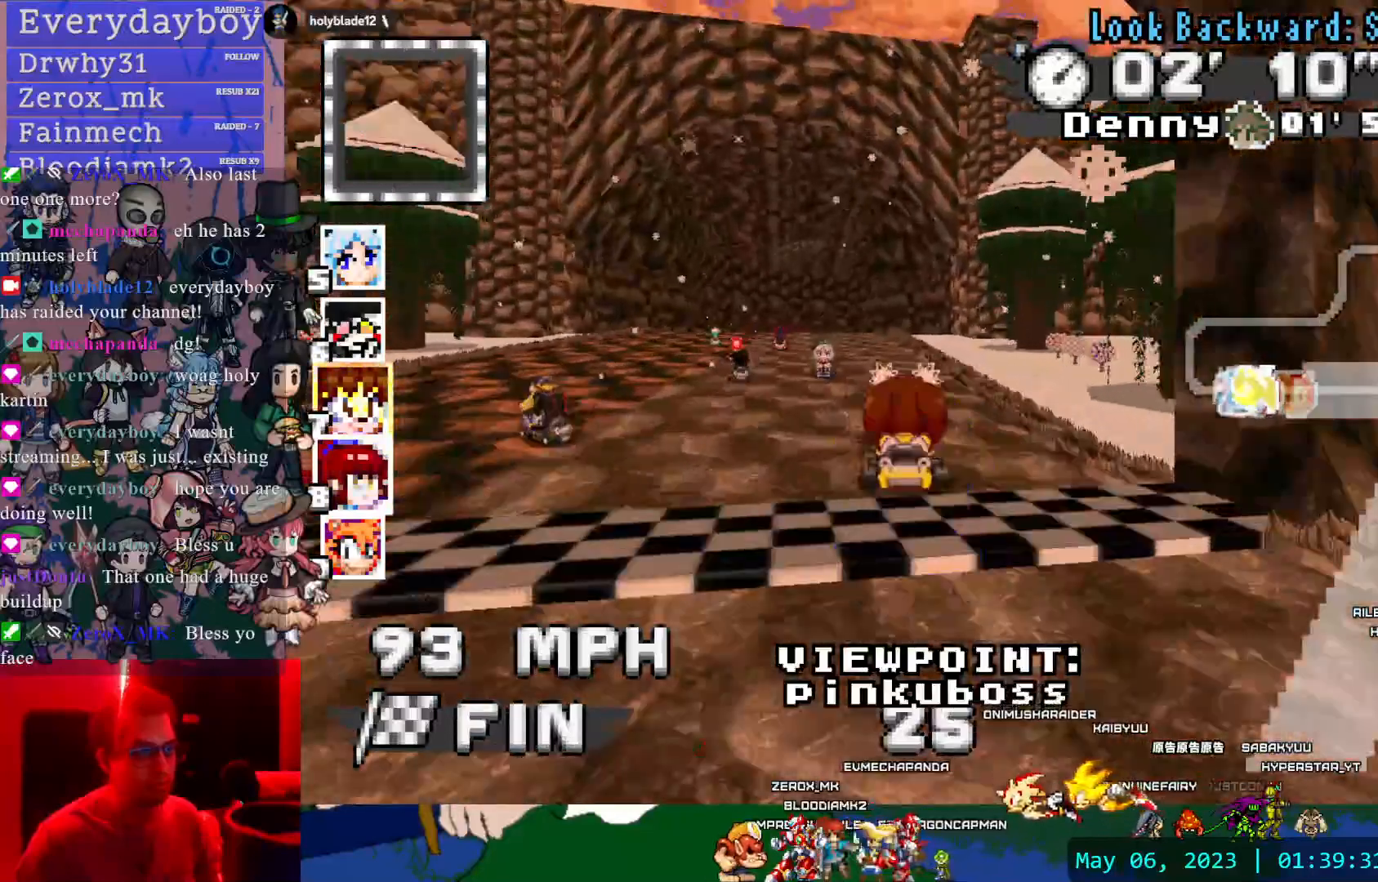
{"buttons": [], "left_stick": "center", "right_stick": "center", "events": []}
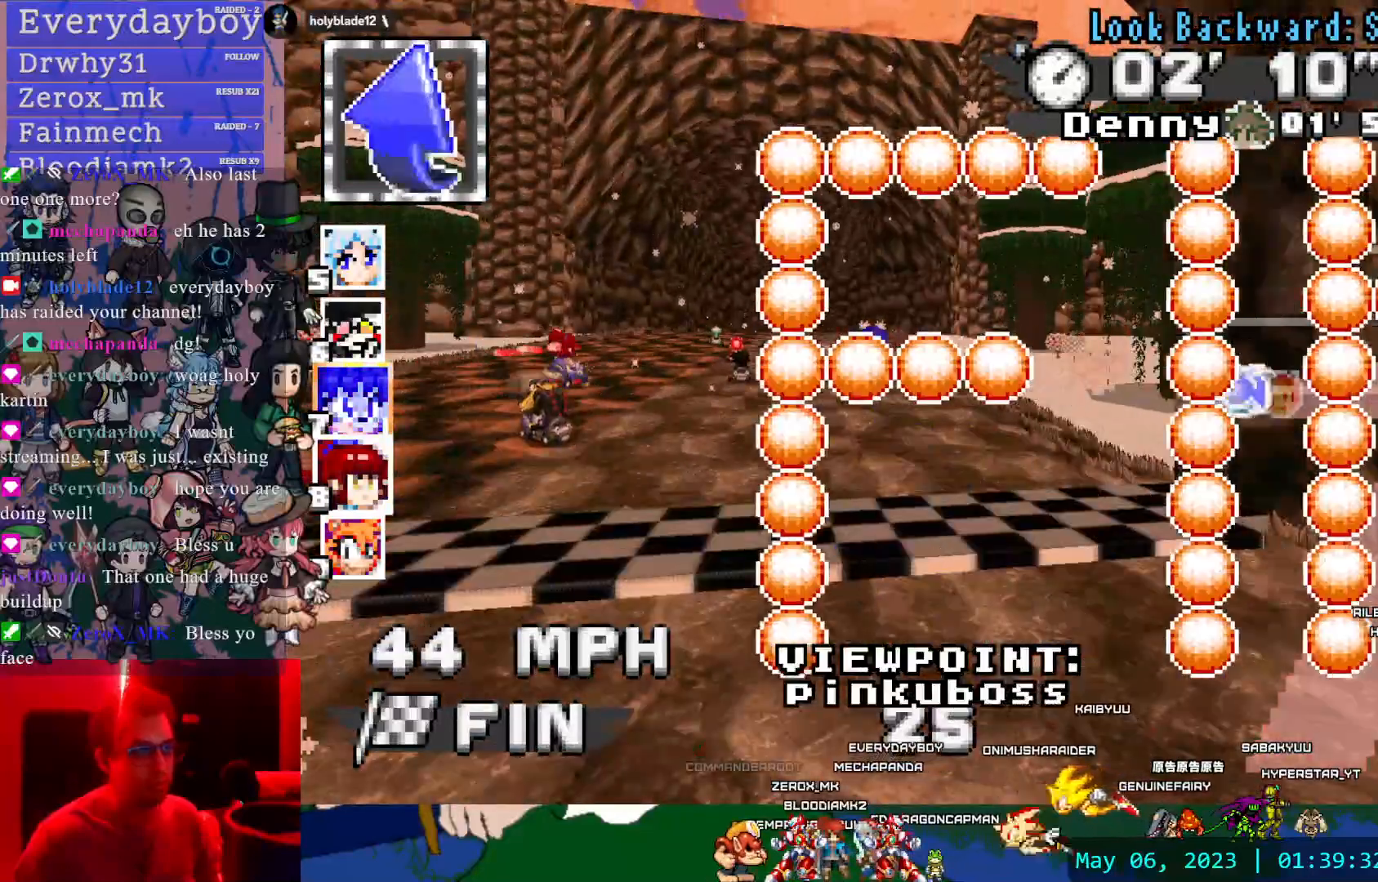
{"buttons": [], "left_stick": "center", "right_stick": "center", "events": [[133, "CIRCLE", "down"], [267, "CIRCLE", "up"]]}
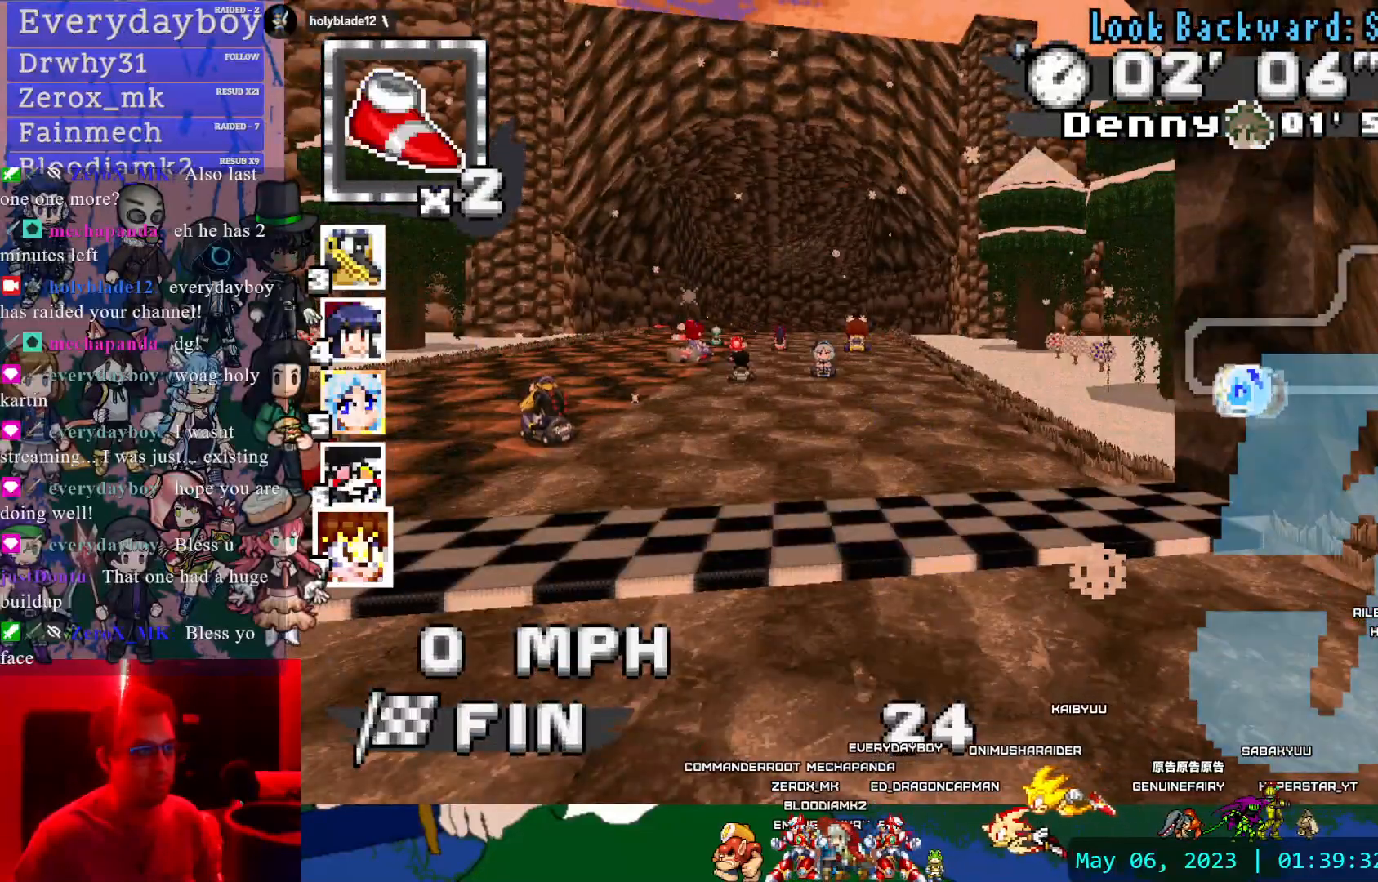
{"buttons": [], "left_stick": "center", "right_stick": "center", "events": []}
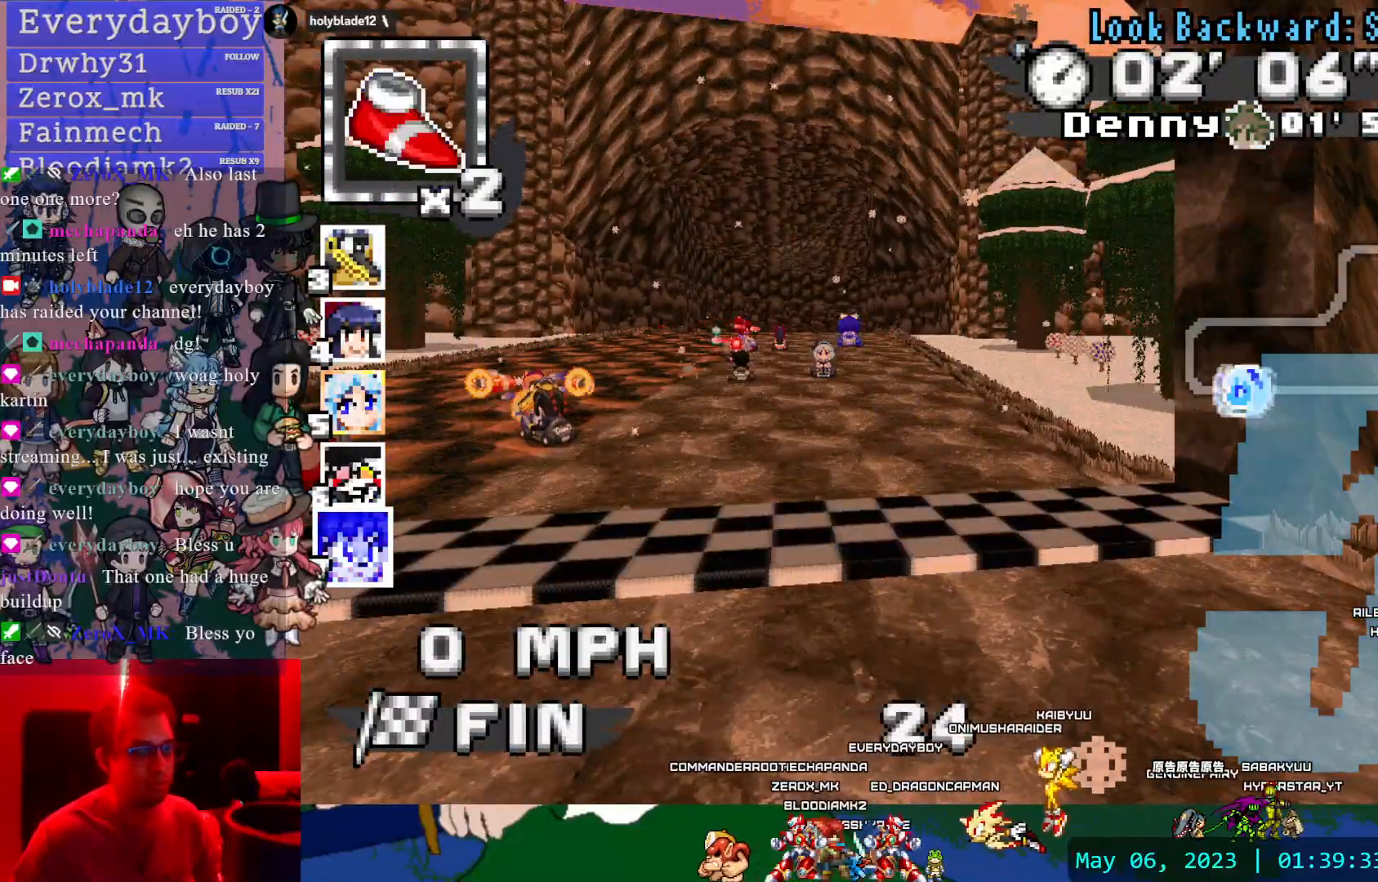
{"buttons": [], "left_stick": "center", "right_stick": "center", "events": []}
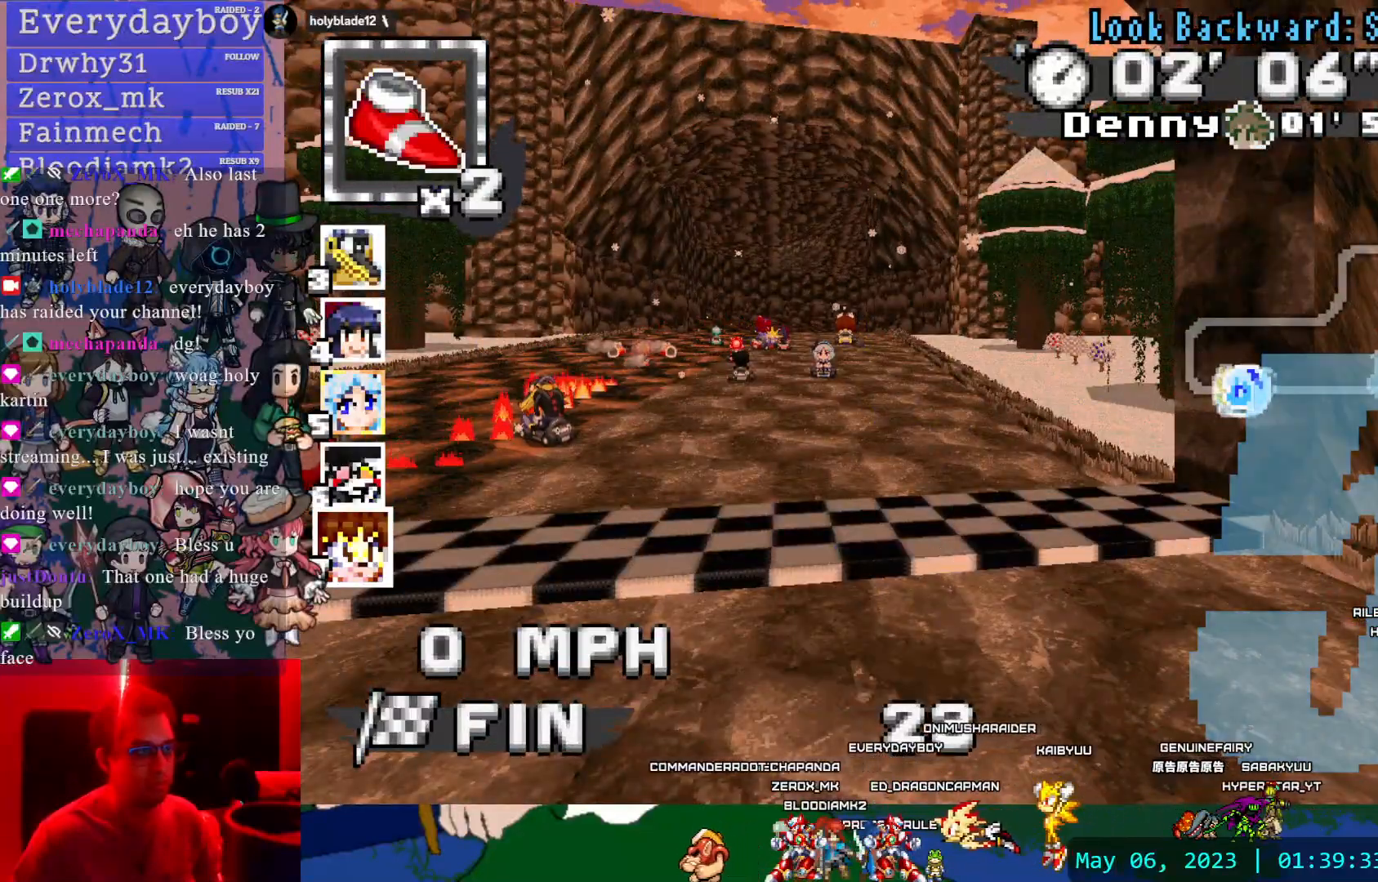
{"buttons": ["CIRCLE"], "left_stick": "center", "right_stick": "center", "events": [[433, "CIRCLE", "down"]]}
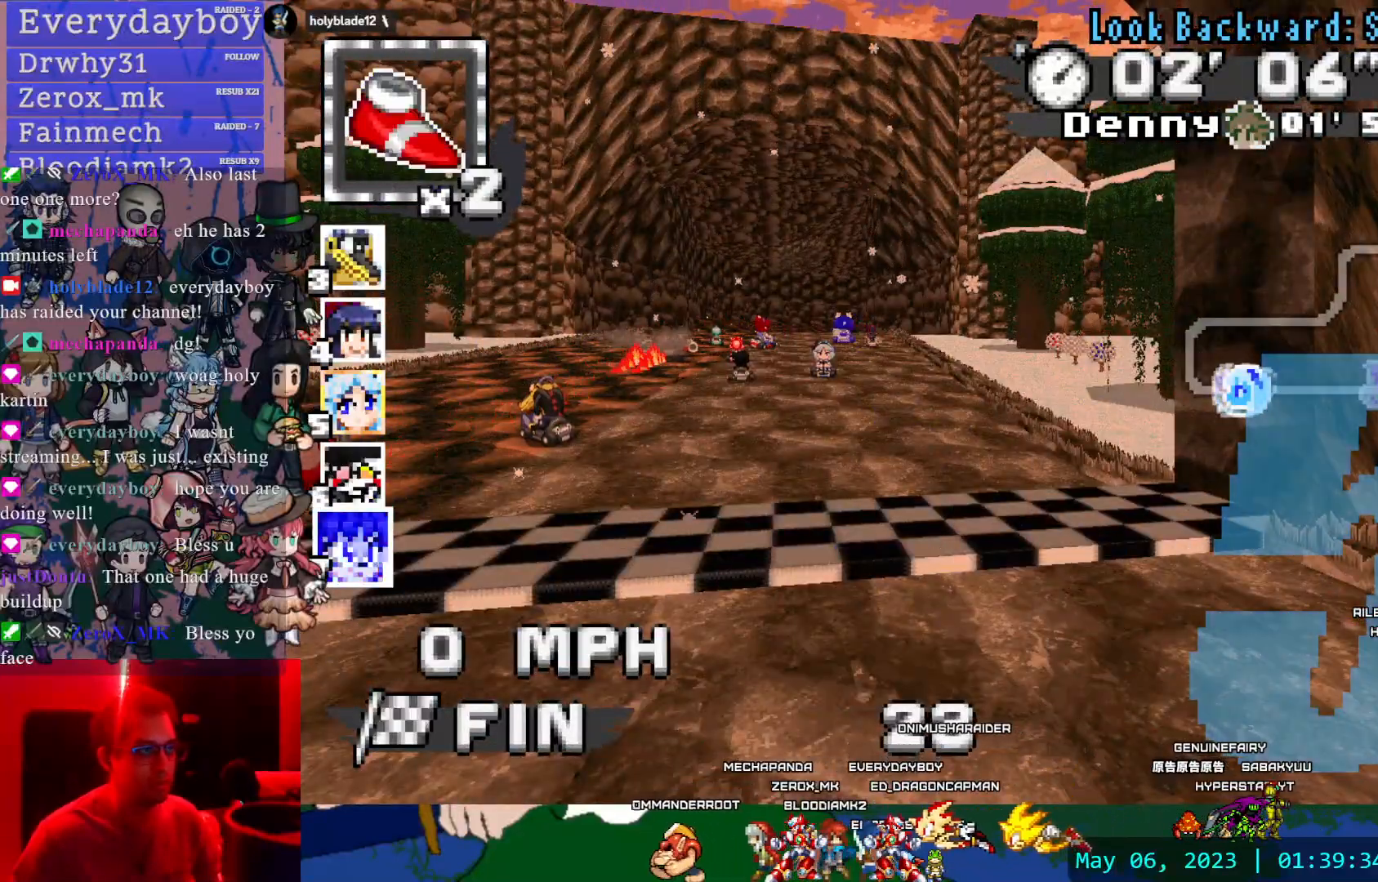
{"buttons": [], "left_stick": "center", "right_stick": "center", "events": [[50, "CIRCLE", "up"]]}